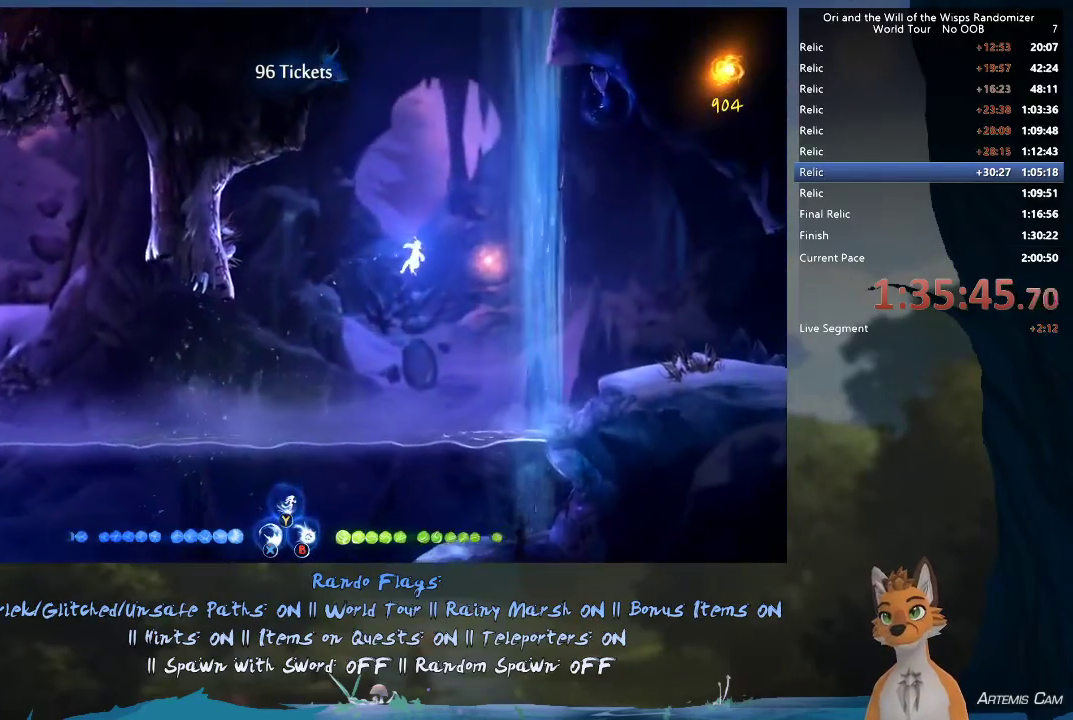
Gameplay with a controller (Xbox layout); each line is a JSON object with the inputs held at the frame after it (dt_ms = milliseconds from this image to that frame). "events" lists button and stick changes between this image and that frame as [ms after this image, input, new state], when the widget could be followed in between. This overlay highlights the sticks when they move; stick clicks (L3 R3) are not distinguishable. Not read: L3 R3.
{"dt_ms": 600, "buttons": [], "left_stick": "up-right", "right_stick": "center", "events": [[300, "left_stick", "center"], [467, "left_stick", "down"], [583, "left_stick", "up-right"]]}
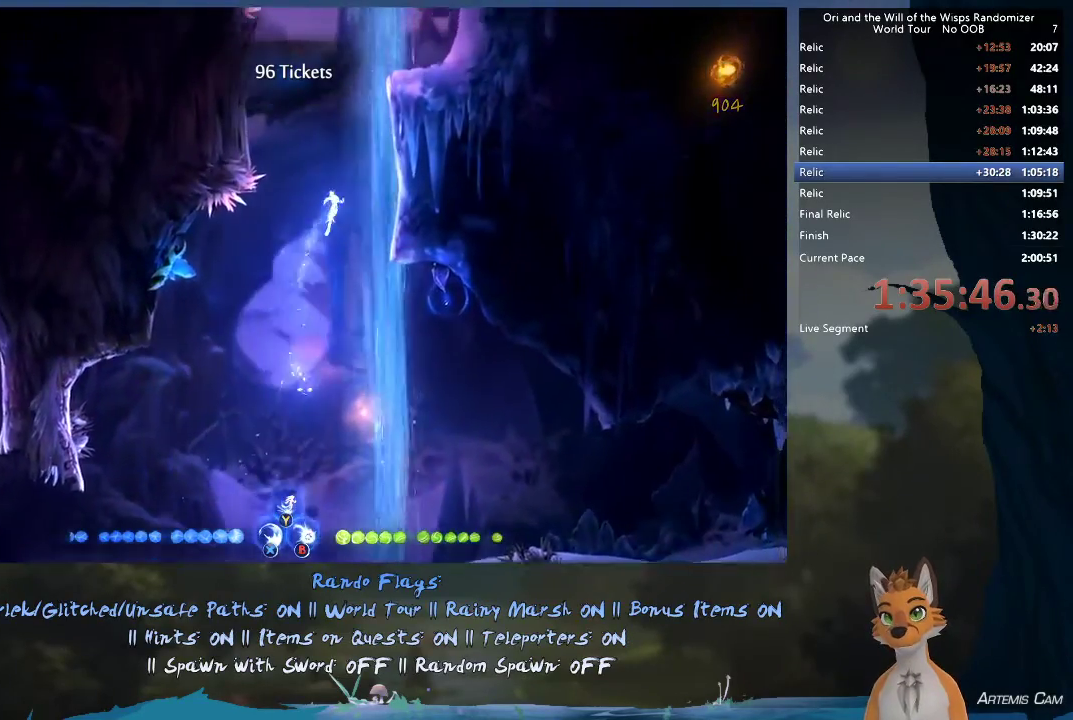
{"dt_ms": 700, "buttons": ["Y"], "left_stick": "up", "right_stick": "center", "events": [[67, "left_stick", "right"], [417, "left_stick", "up-left"], [483, "A", "down"], [617, "A", "up"], [700, "Y", "down"], [700, "left_stick", "up"]]}
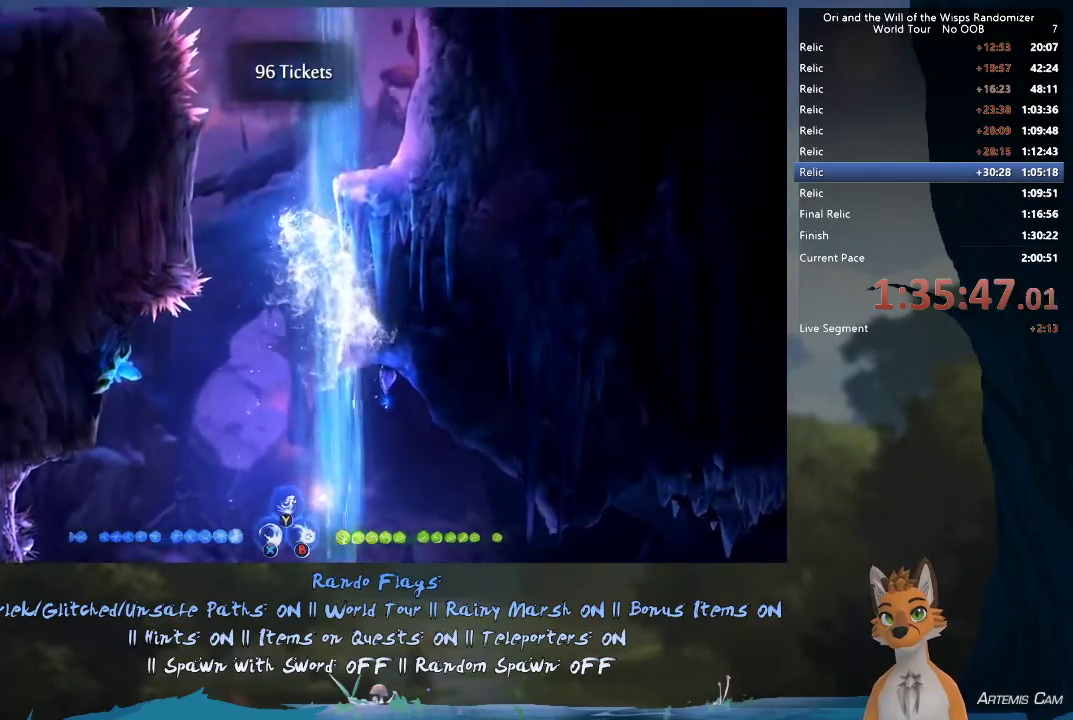
{"dt_ms": 300, "buttons": [], "left_stick": "up-right", "right_stick": "center", "events": [[83, "Y", "up"], [217, "left_stick", "up-right"]]}
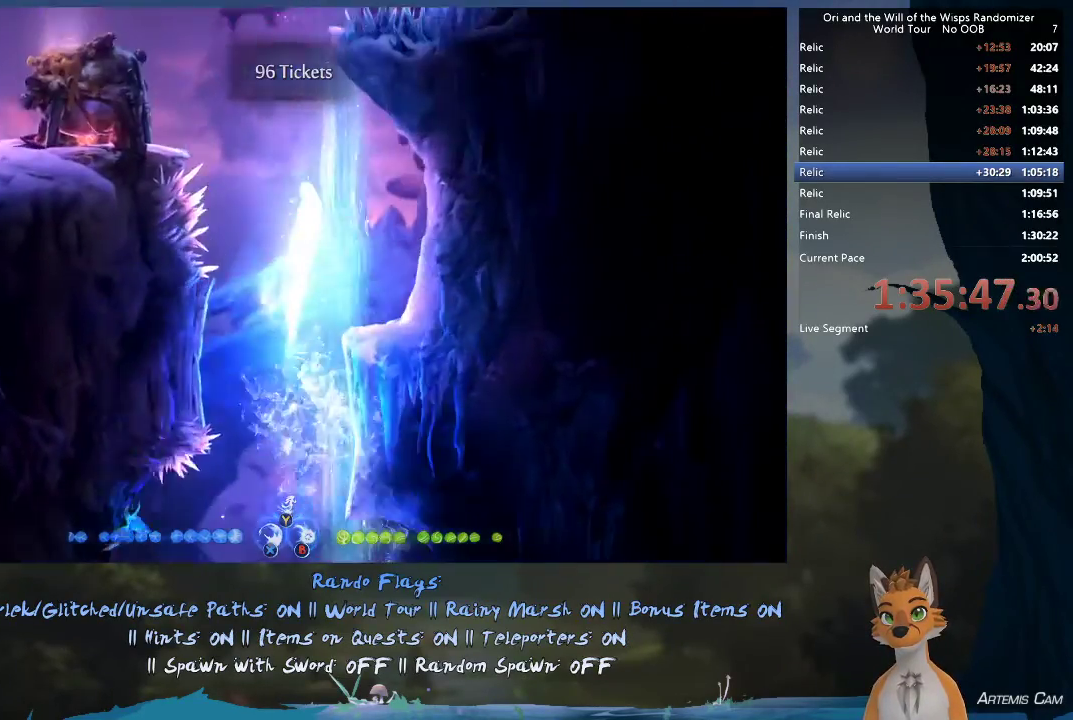
{"dt_ms": 500, "buttons": [], "left_stick": "right", "right_stick": "center", "events": [[333, "left_stick", "right"]]}
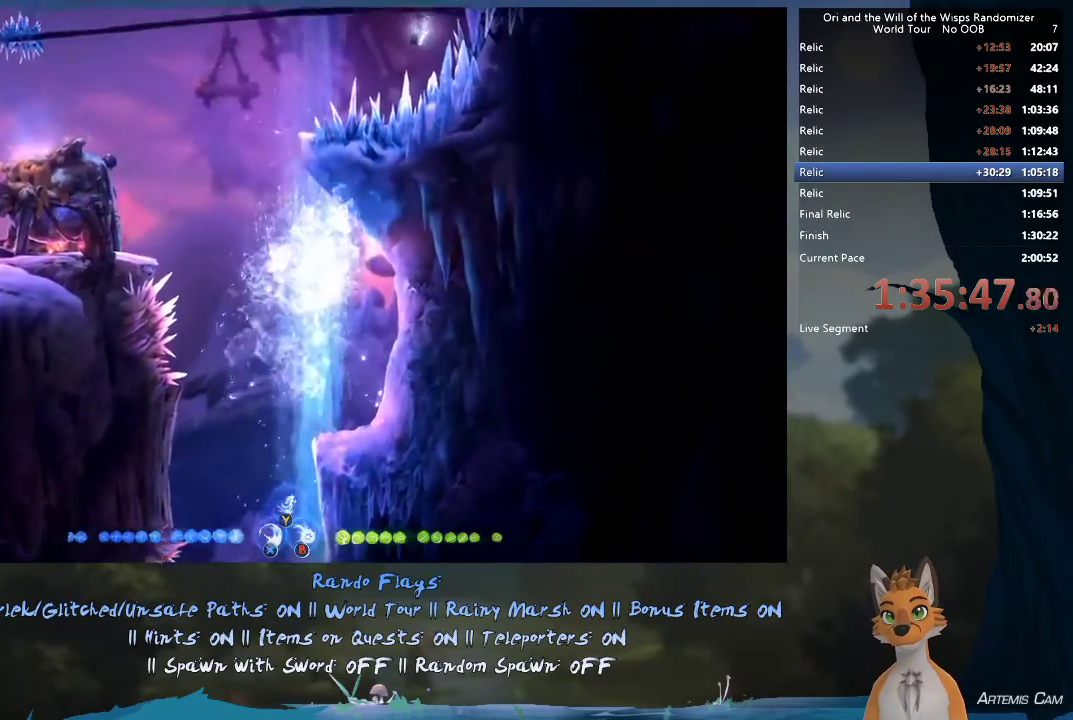
{"dt_ms": 600, "buttons": [], "left_stick": "up-left", "right_stick": "center", "events": [[533, "left_stick", "up-left"]]}
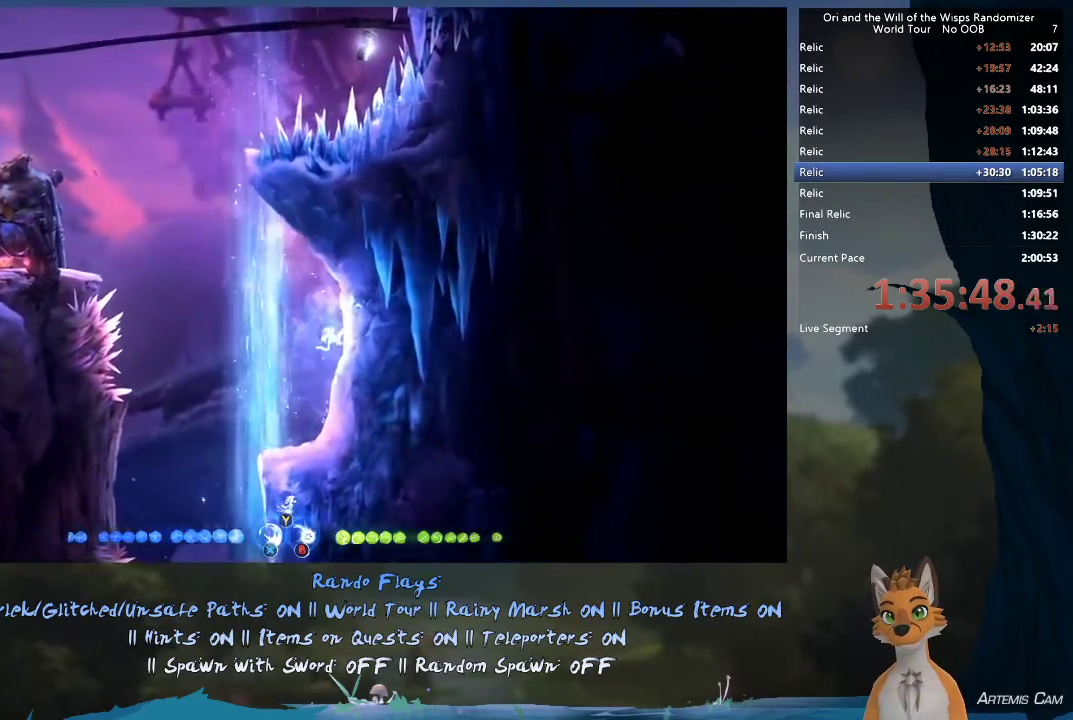
{"dt_ms": 500, "buttons": [], "left_stick": "center", "right_stick": "center"}
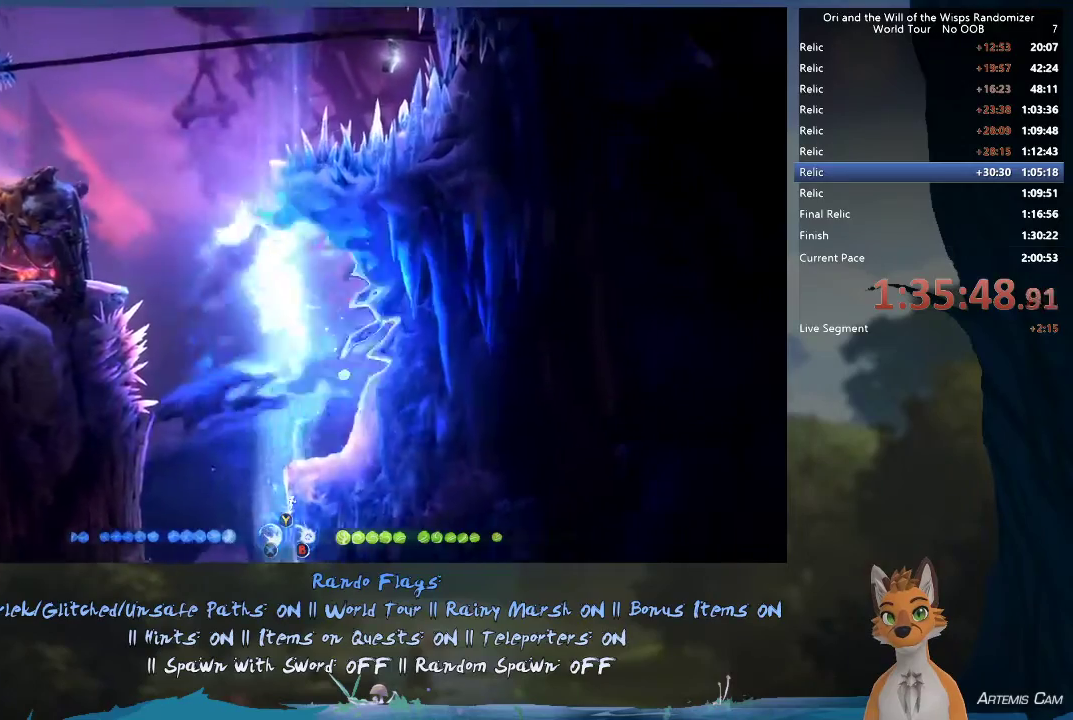
{"dt_ms": 400, "buttons": ["R1"], "left_stick": "right", "right_stick": "center", "events": [[83, "left_stick", "right"], [367, "R1", "down"]]}
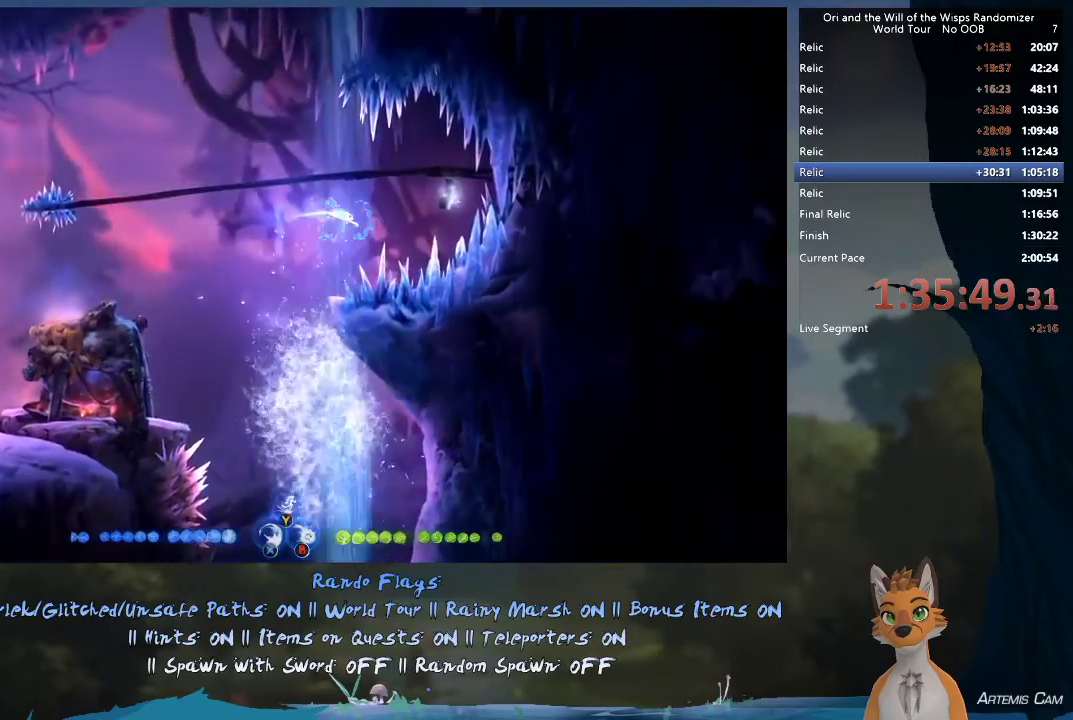
{"dt_ms": 700, "buttons": [], "left_stick": "up-left", "right_stick": "center", "events": [[100, "R1", "up"], [250, "left_stick", "up-left"], [283, "A", "down"], [683, "A", "up"]]}
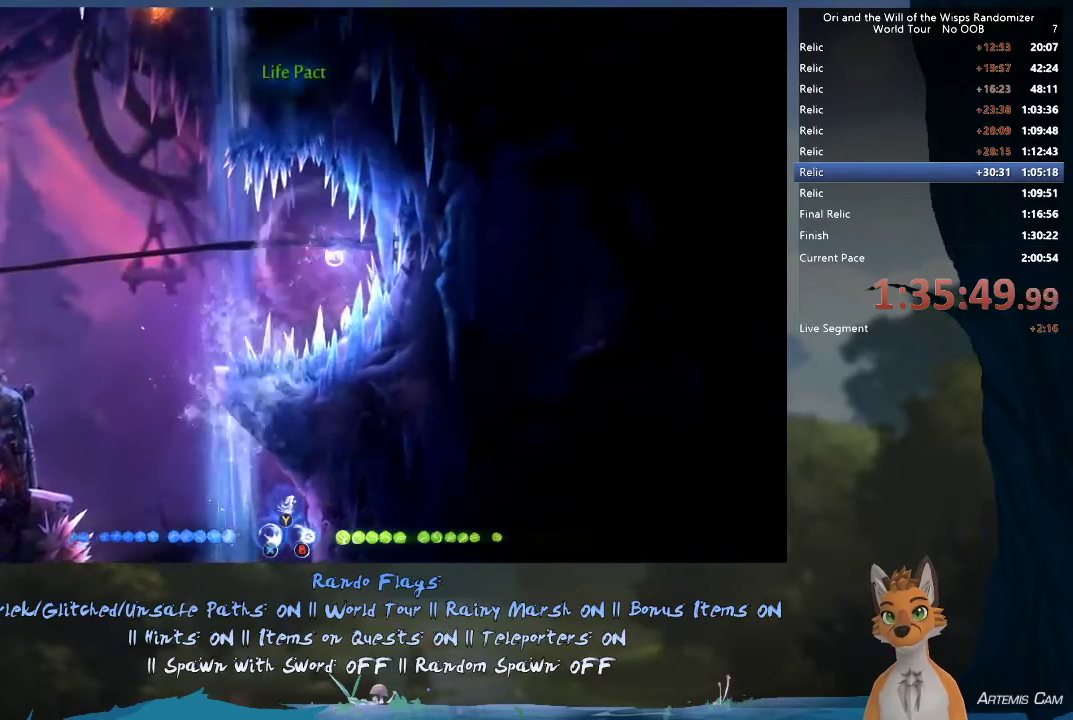
{"dt_ms": 300, "buttons": [], "left_stick": "left", "right_stick": "center", "events": [[67, "A", "down"], [133, "left_stick", "left"], [250, "A", "up"]]}
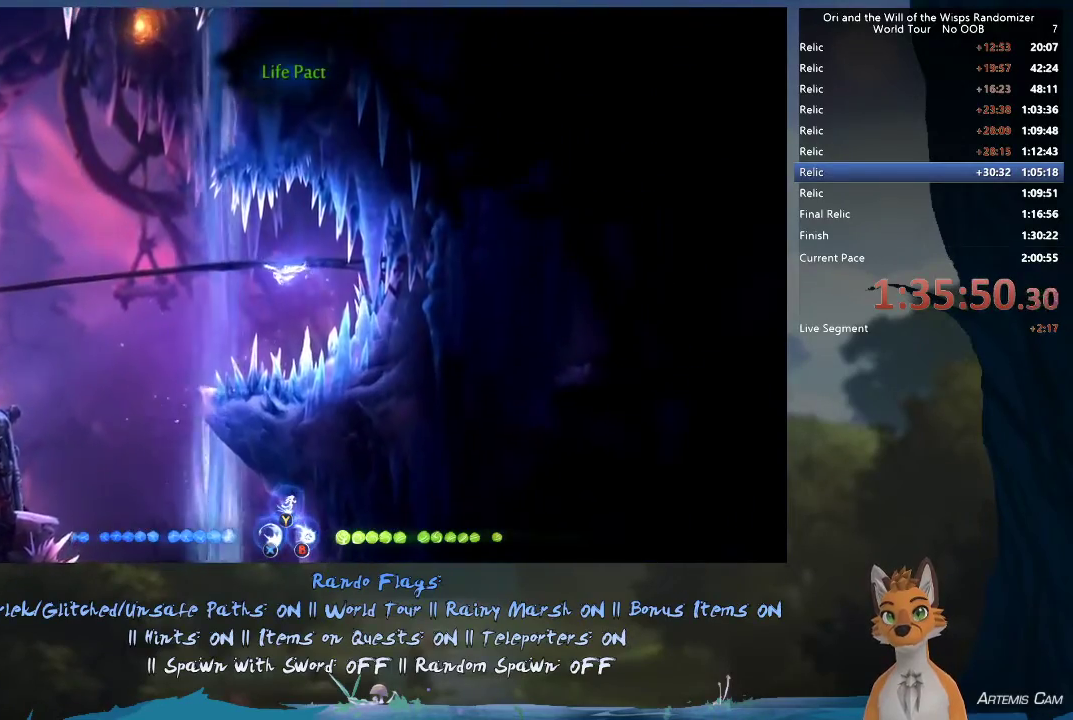
{"dt_ms": 300, "buttons": ["A"], "left_stick": "left", "right_stick": "center", "events": [[283, "A", "down"]]}
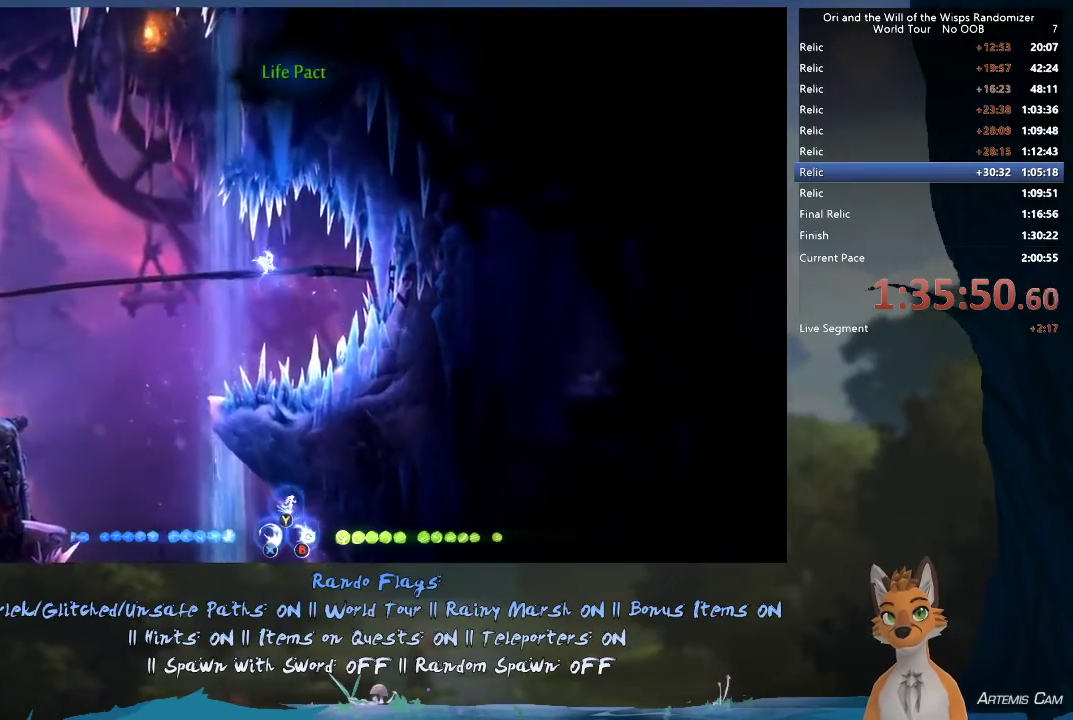
{"dt_ms": 700, "buttons": [], "left_stick": "up", "right_stick": "center", "events": [[50, "A", "up"], [567, "left_stick", "up"]]}
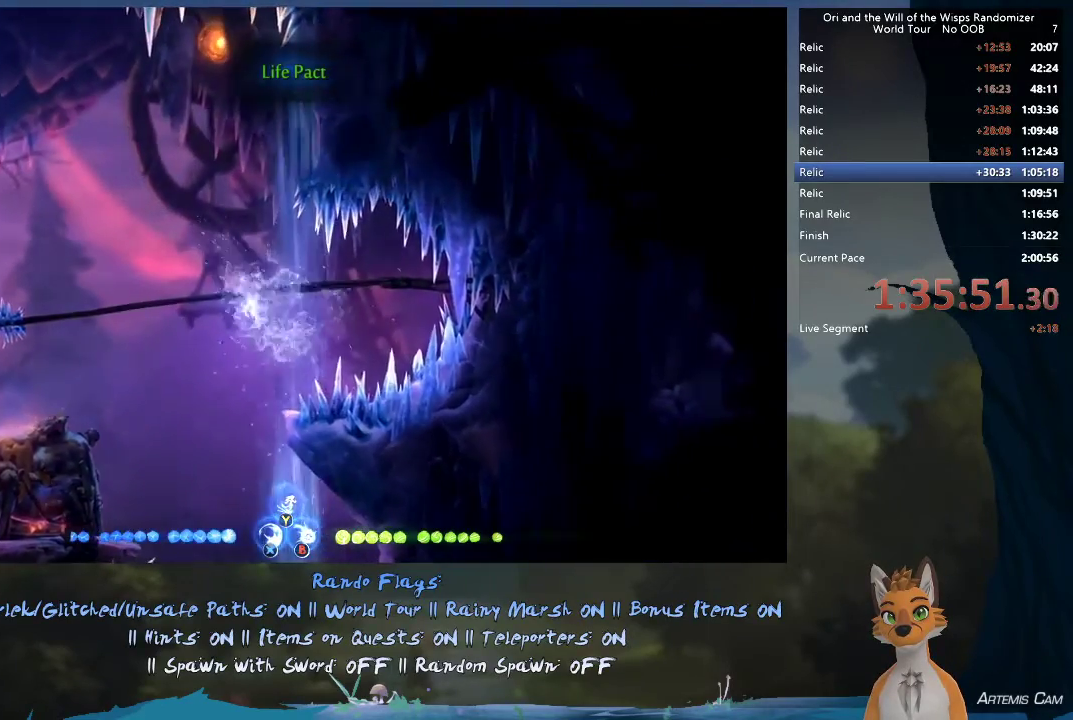
{"dt_ms": 500, "buttons": [], "left_stick": "up", "right_stick": "center", "events": []}
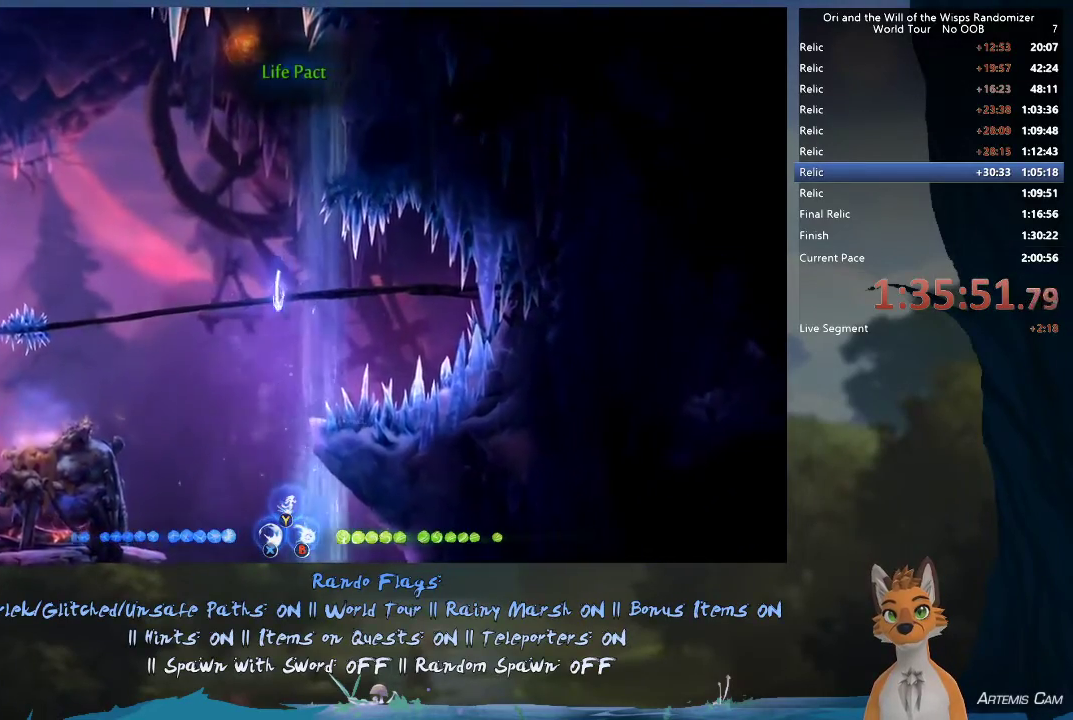
{"dt_ms": 300, "buttons": ["A"], "left_stick": "up", "right_stick": "center", "events": [[267, "A", "down"]]}
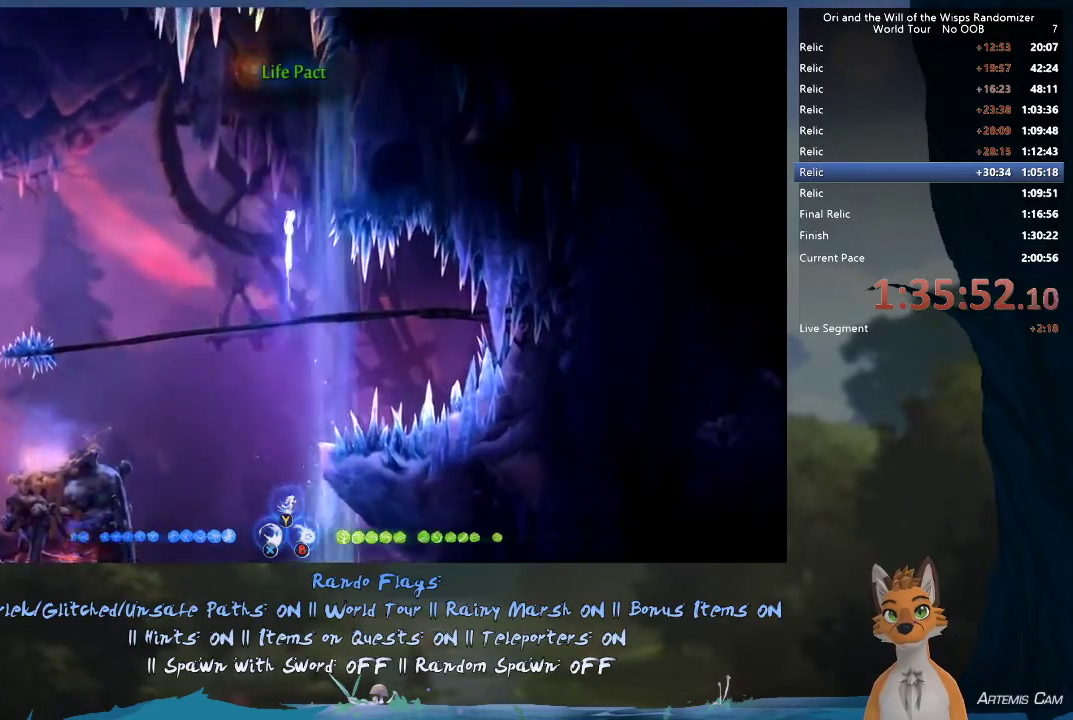
{"dt_ms": 400, "buttons": [], "left_stick": "center", "right_stick": "center", "events": [[67, "left_stick", "up-left"], [267, "A", "up"], [333, "left_stick", "center"]]}
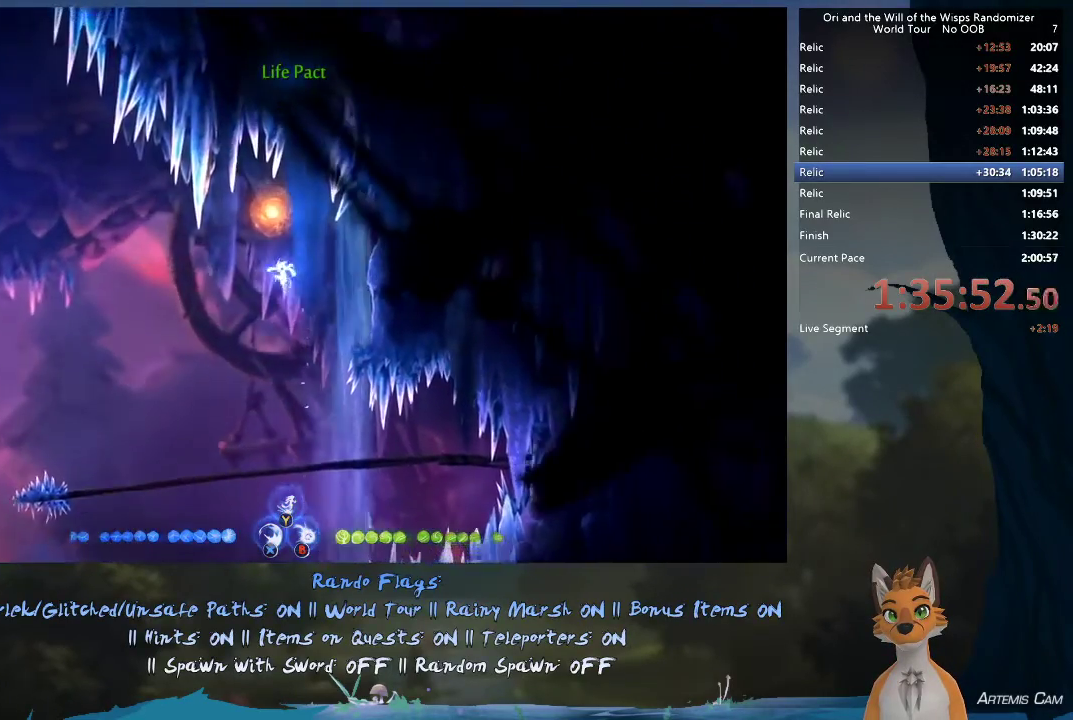
{"dt_ms": 300, "buttons": ["A"], "left_stick": "right", "right_stick": "center", "events": [[67, "A", "down"], [183, "left_stick", "right"]]}
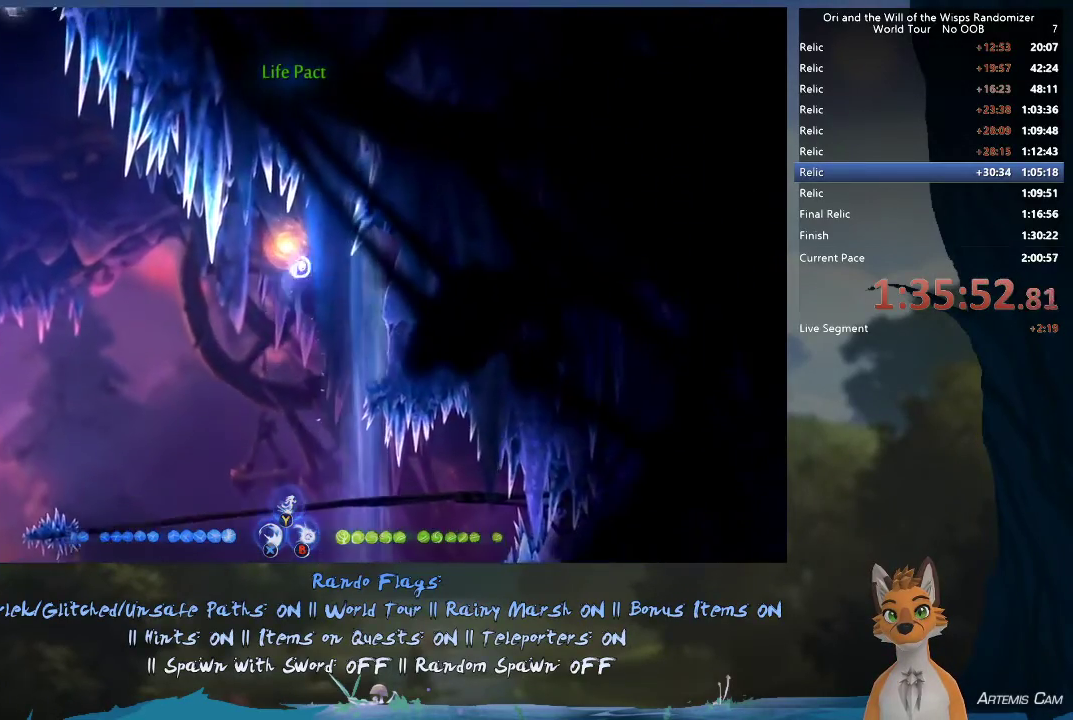
{"dt_ms": 400, "buttons": [], "left_stick": "left", "right_stick": "center", "events": [[67, "A", "up"], [67, "left_stick", "up"], [117, "left_stick", "up-left"], [217, "left_stick", "left"]]}